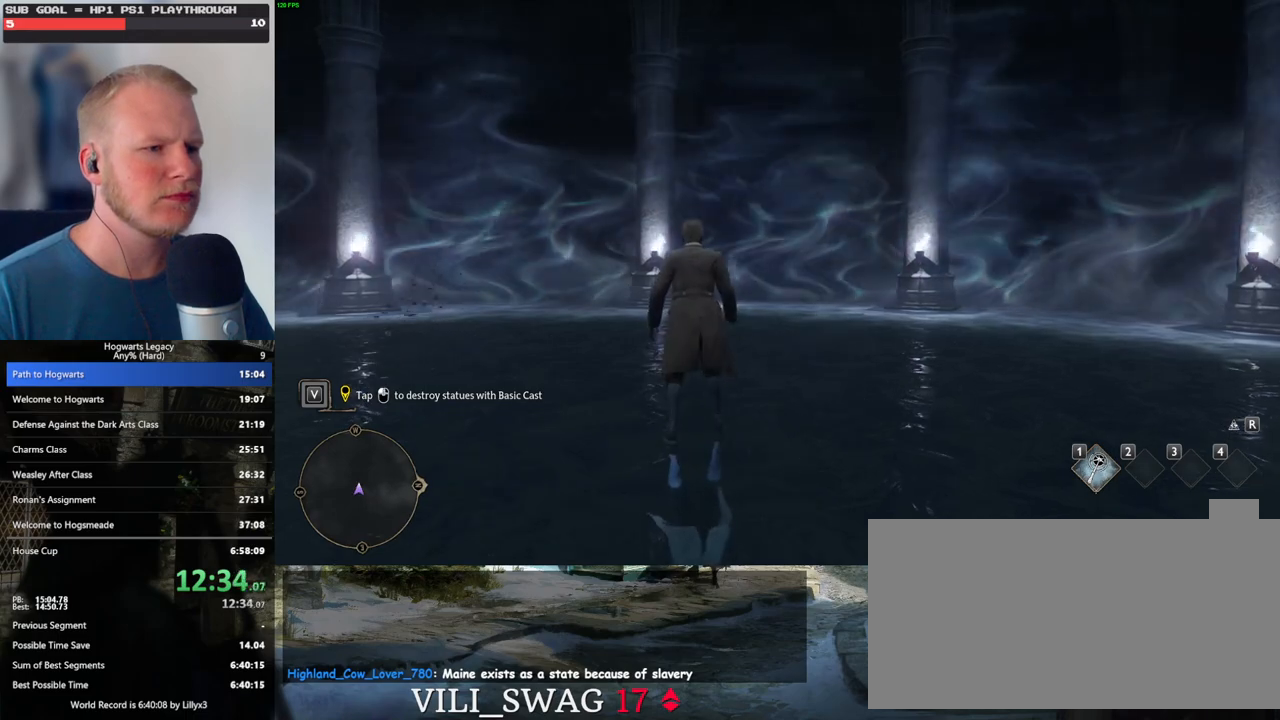
Gameplay with keyboard and mouse; each line is a JSON object with the keys and mouse buttons held at the frame after it. "events" lists presses ("down") and releases ("up") of ".", "/", "0", "1", "2", "3", "4", "5", "6", "7", "8", "9", "a", "alt_l", "alt_r", "b", "backslash", "backspace", "c", "caps_lock", "comma", "ctrl_l", "ctrl_r", "d", "e", "equals", "escape", "f", "f1", "f10", "f11", "f12", "f2", "f3", "f4", "f5", "f6", "f7", "f8", "f9", "g", "h", "i", "j", "k", "l", "lbracket", "m", "minus", "n", "o", "p", "q", "quote", "r", "rbracket", "return", "s", "semicolon", "shift_l", "shift_r", "space", "super", "t", "tab", "tilde", "u", "v", "w", "x", "y", "z", "mouse_left", "mouse_wheel", "mouse_right", "mouse_mb4" and "mouse_mb5" between this image and that frame as [ms after this image, input, new state], when the widget could be followed in between. "mouse_left", "mouse_wheel", "mouse_right", "mouse_mb4", "mouse_mb5" = the "left", "wheel", "right", "mb4", "mb5" buttons of the "mouse" list. No other keys are recorded. "wheel" means that the mouse wheel is clicked or scrolled. Mouse movement is not recorded.
{"keys": [], "mouse": [], "events": []}
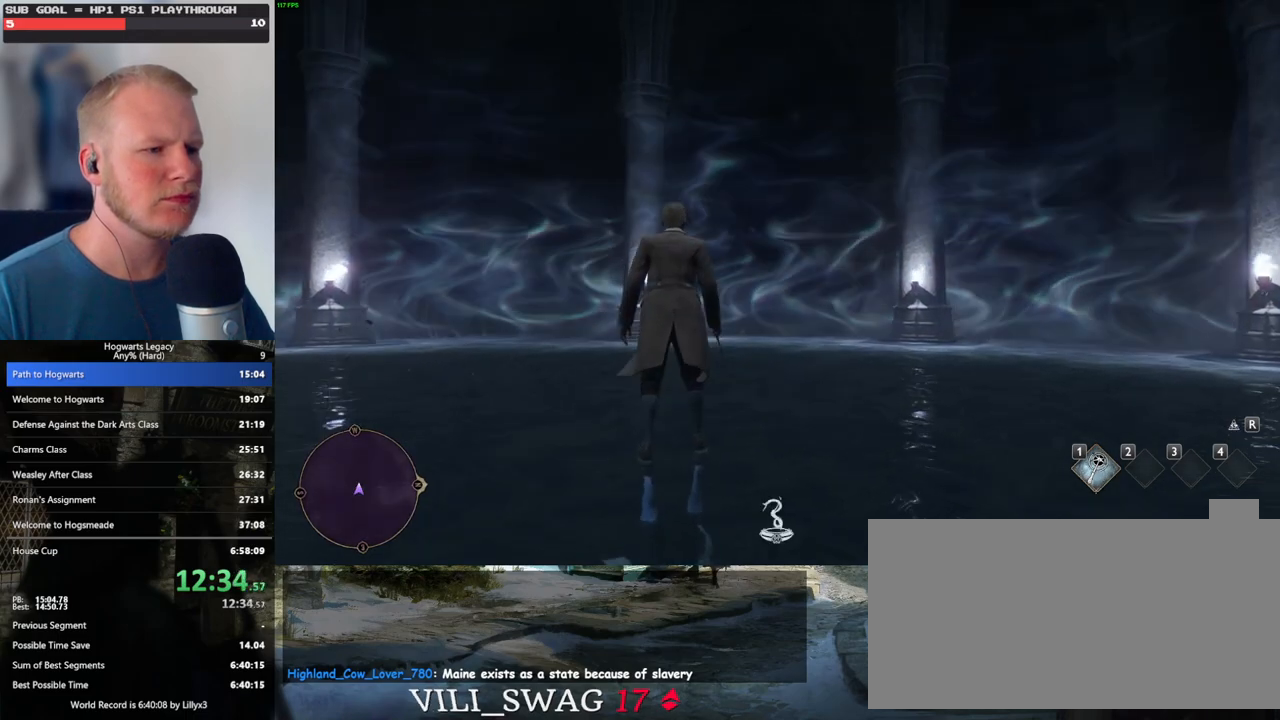
{"keys": ["space"], "mouse": [], "events": [[250, "space", "down"]]}
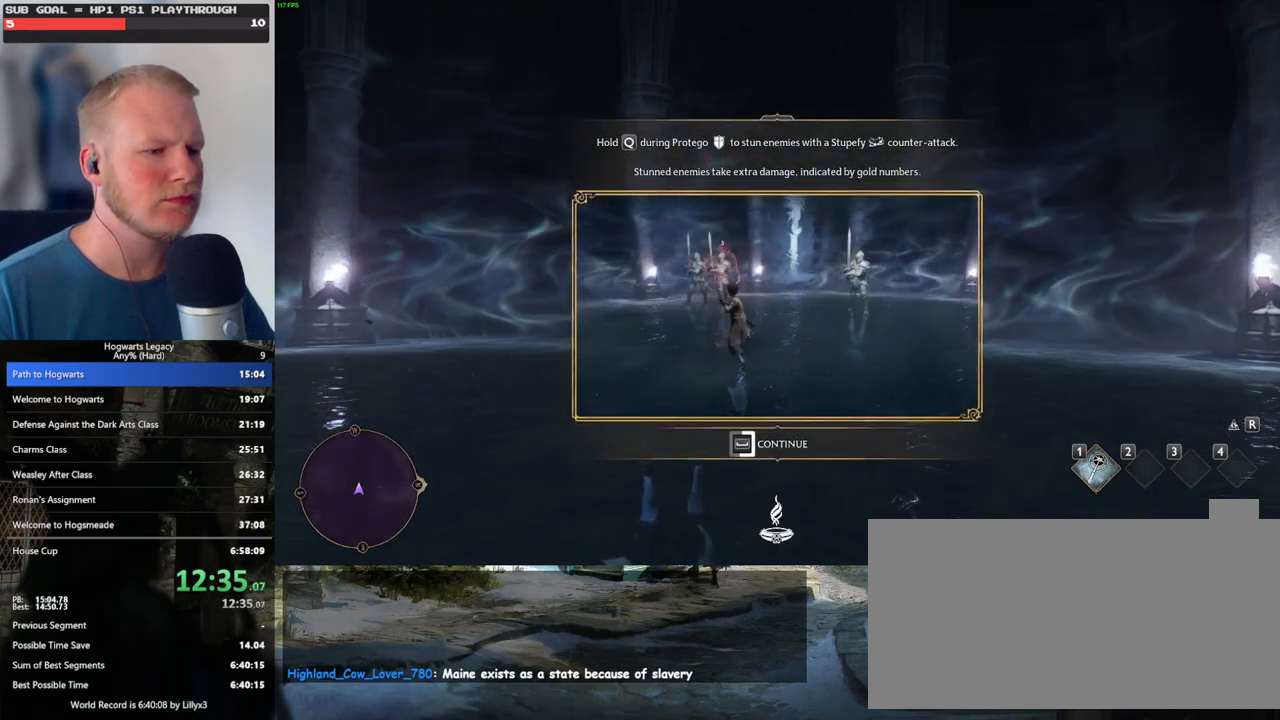
{"keys": ["space"], "mouse": [], "events": []}
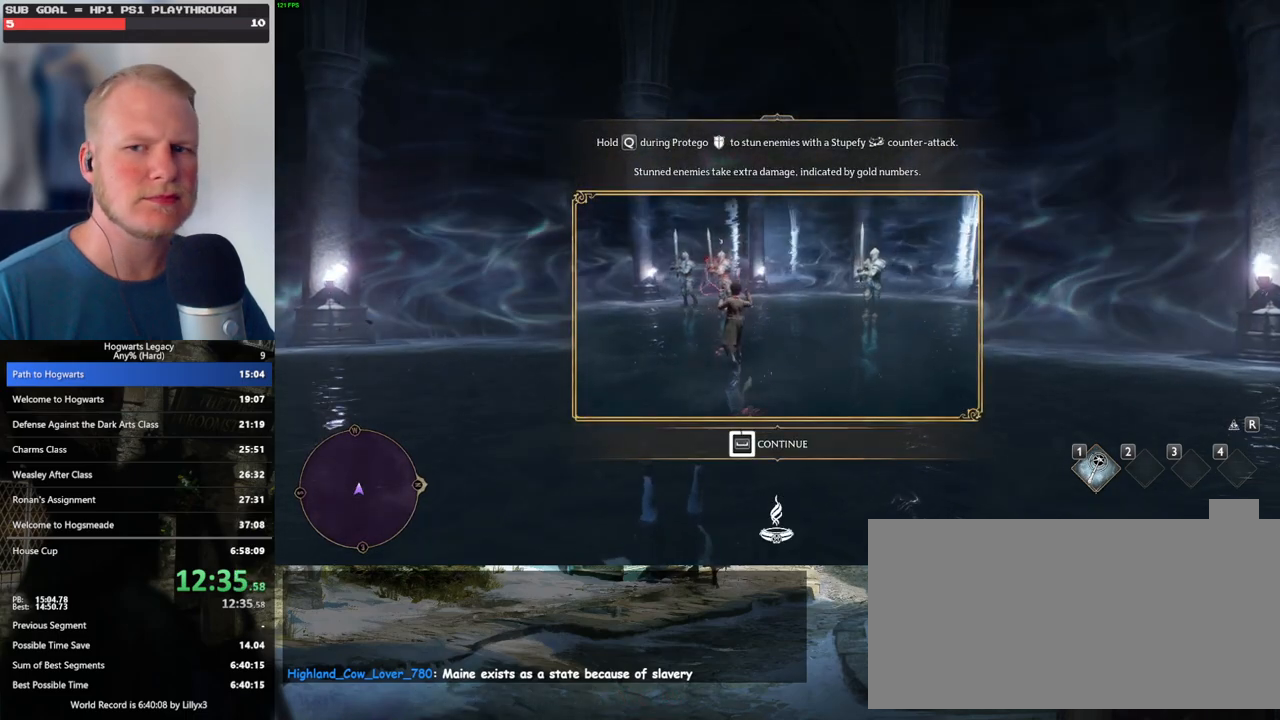
{"keys": [], "mouse": [], "events": [[483, "space", "up"]]}
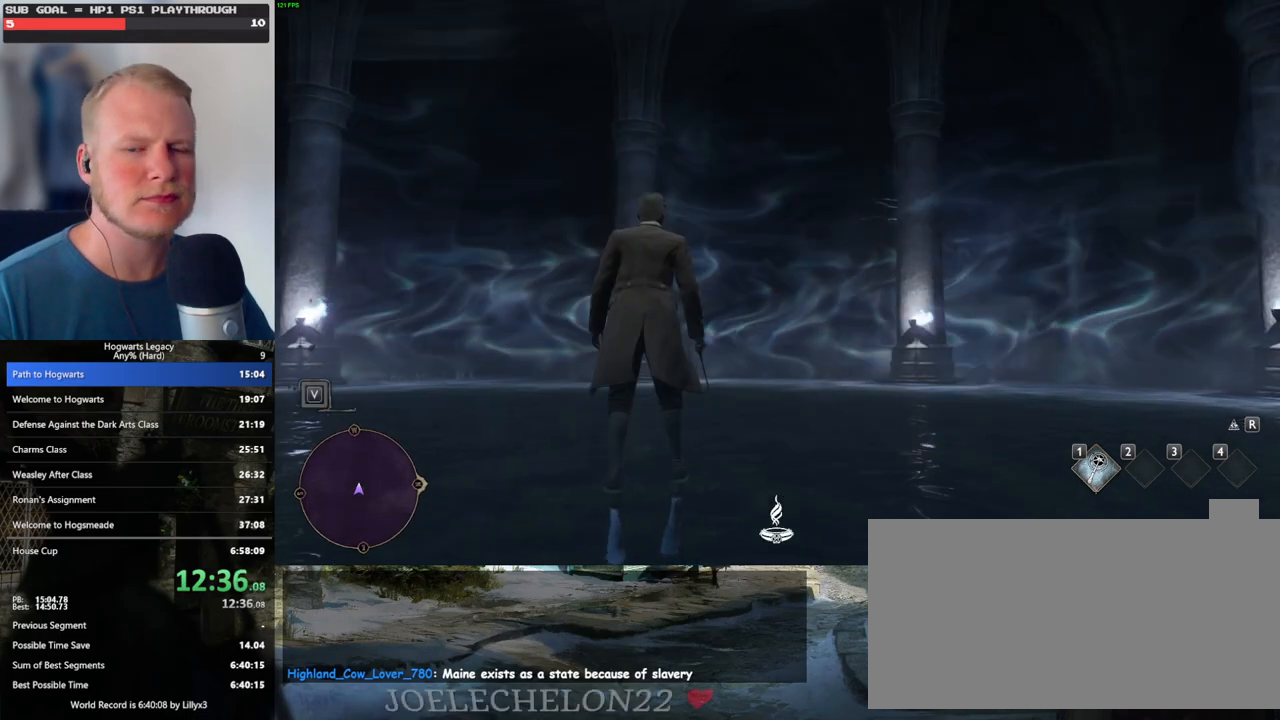
{"keys": ["w"], "mouse": ["left"], "events": [[317, "w", "down"], [400, "mouse_left", "down"]]}
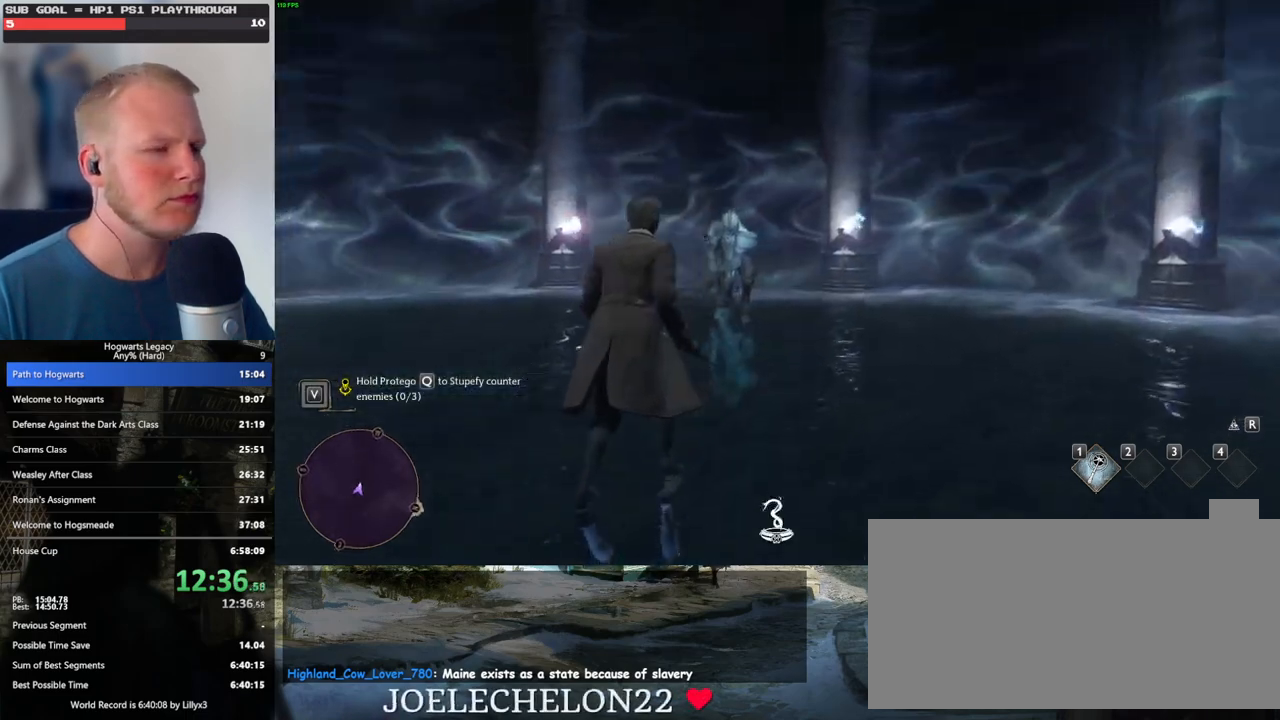
{"keys": [], "mouse": ["left"], "events": [[33, "mouse_left", "up"], [83, "mouse_left", "down"], [217, "mouse_left", "up"], [217, "w", "up"], [283, "mouse_left", "down"], [400, "mouse_left", "up"], [467, "mouse_left", "down"]]}
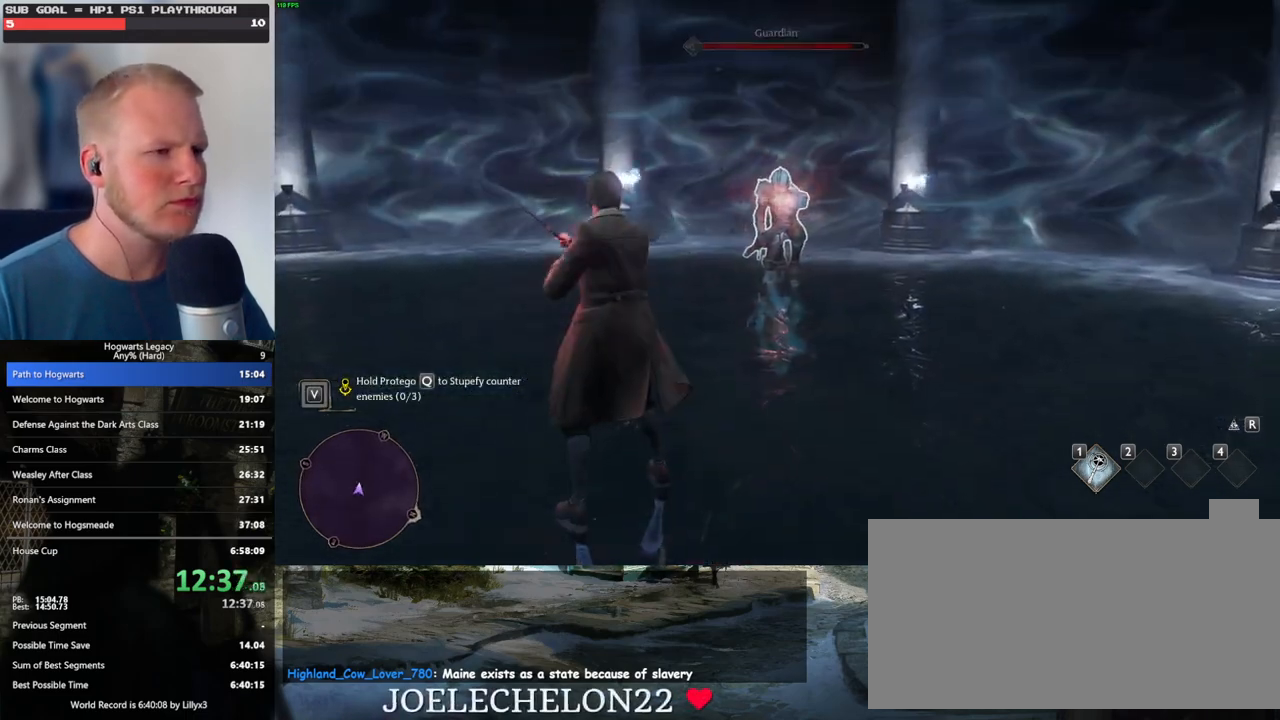
{"keys": [], "mouse": ["left"], "events": [[67, "mouse_left", "up"], [133, "mouse_left", "down"], [233, "mouse_left", "up"], [300, "mouse_left", "down"], [383, "mouse_left", "up"], [467, "mouse_left", "down"]]}
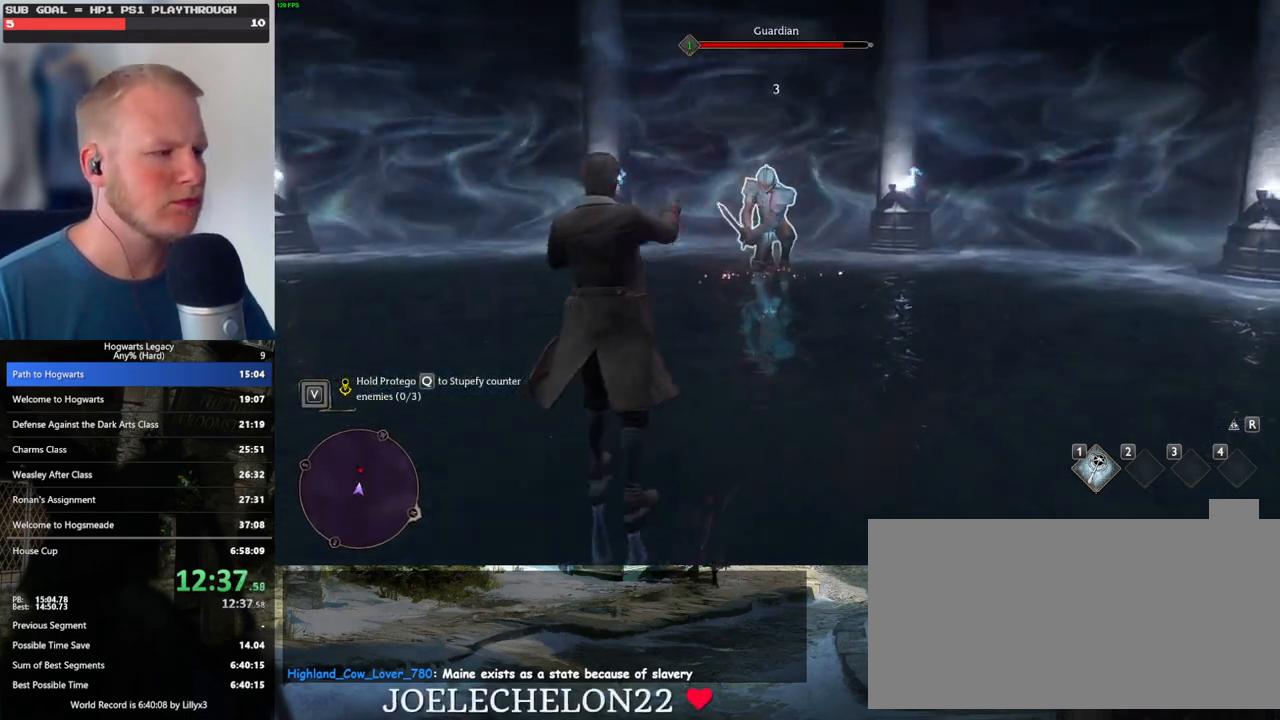
{"keys": [], "mouse": [], "events": [[67, "mouse_left", "up"], [117, "mouse_left", "down"], [217, "mouse_left", "up"], [283, "mouse_left", "down"], [383, "mouse_left", "up"]]}
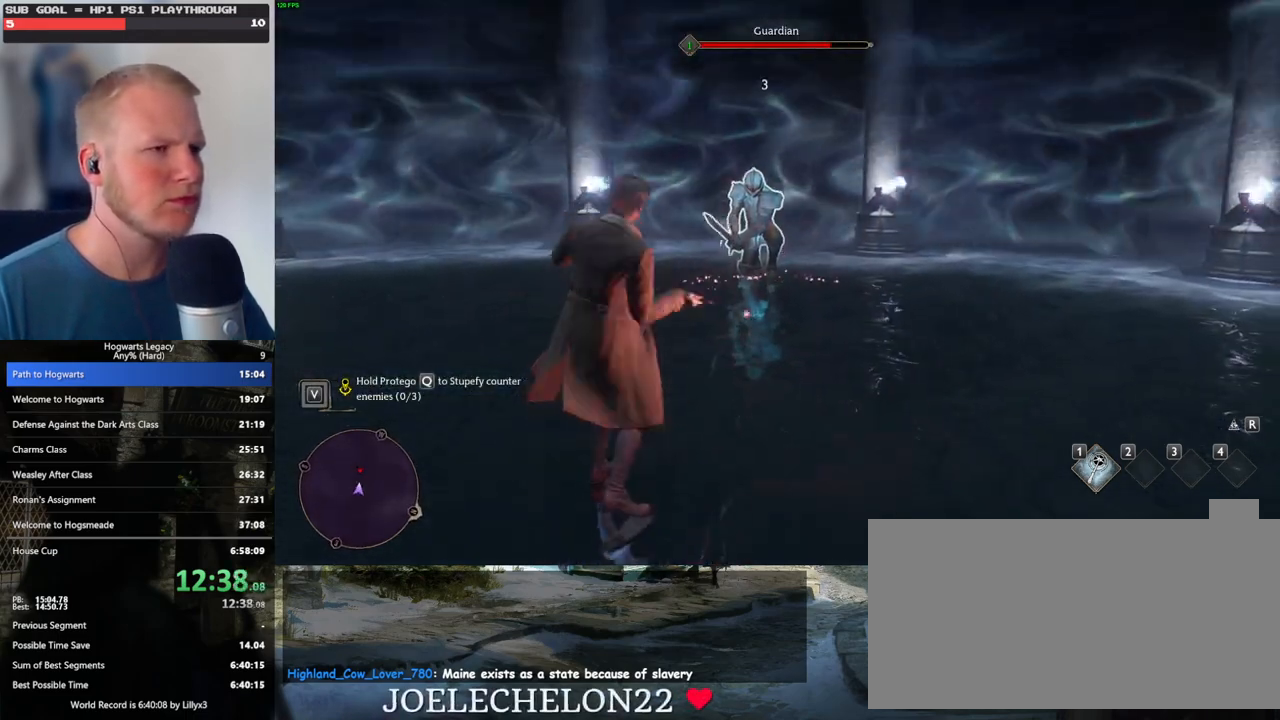
{"keys": [], "mouse": [], "events": []}
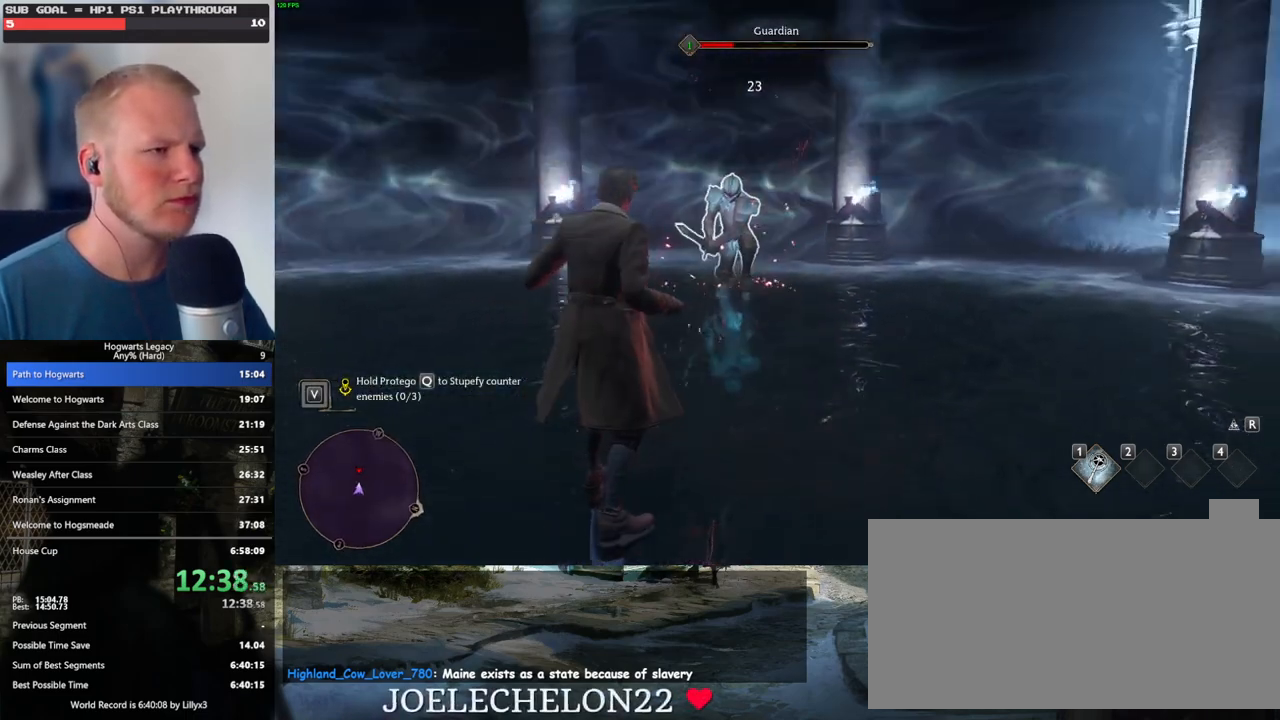
{"keys": [], "mouse": ["left"], "events": [[33, "mouse_left", "down"], [100, "mouse_left", "up"], [417, "mouse_left", "down"]]}
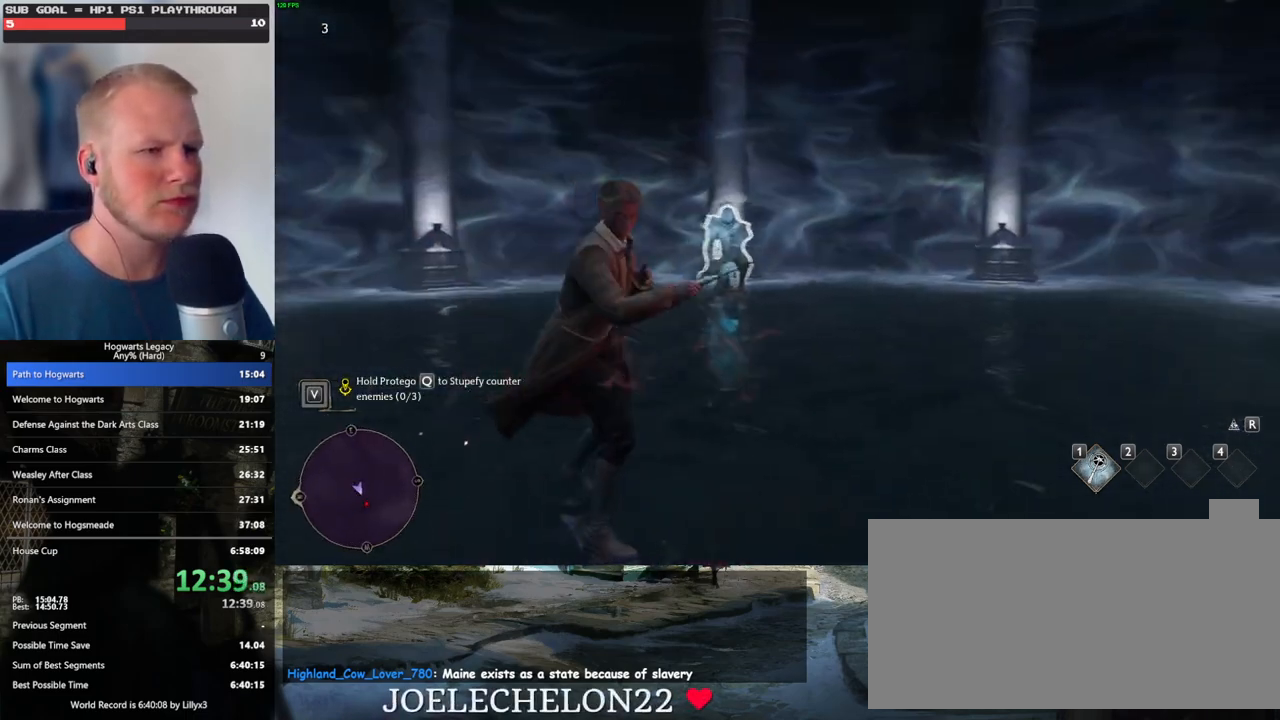
{"keys": [], "mouse": ["left"], "events": [[17, "mouse_left", "up"], [117, "mouse_left", "down"], [217, "mouse_left", "up"], [300, "mouse_left", "down"], [400, "mouse_left", "up"], [483, "mouse_left", "down"]]}
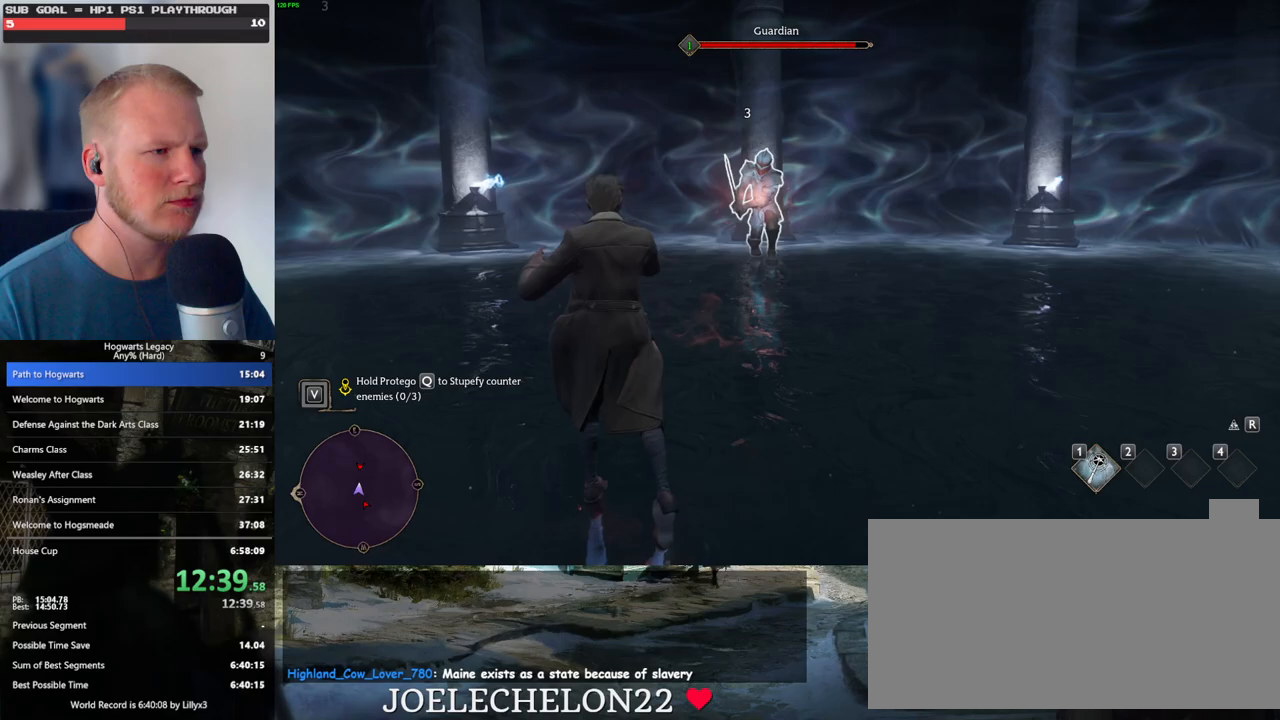
{"keys": [], "mouse": [], "events": [[67, "mouse_left", "up"], [150, "mouse_left", "down"], [233, "mouse_left", "up"], [333, "mouse_left", "down"], [417, "mouse_left", "up"]]}
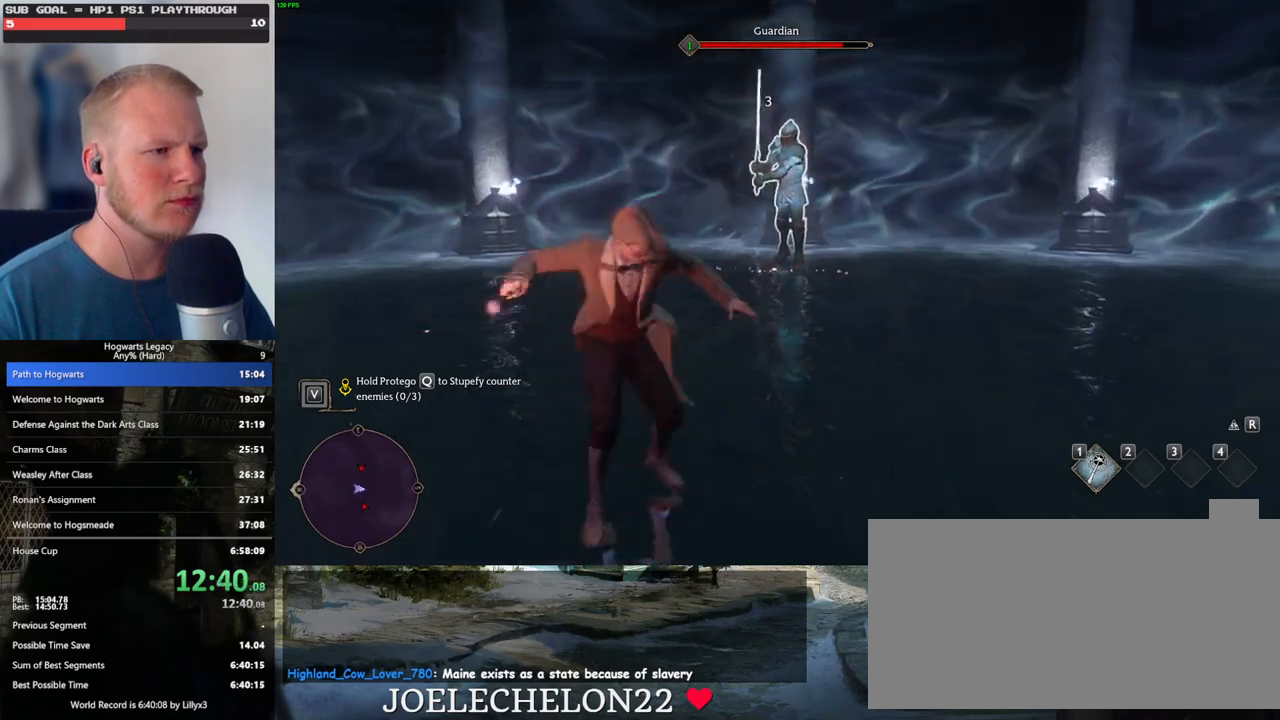
{"keys": [], "mouse": [], "events": []}
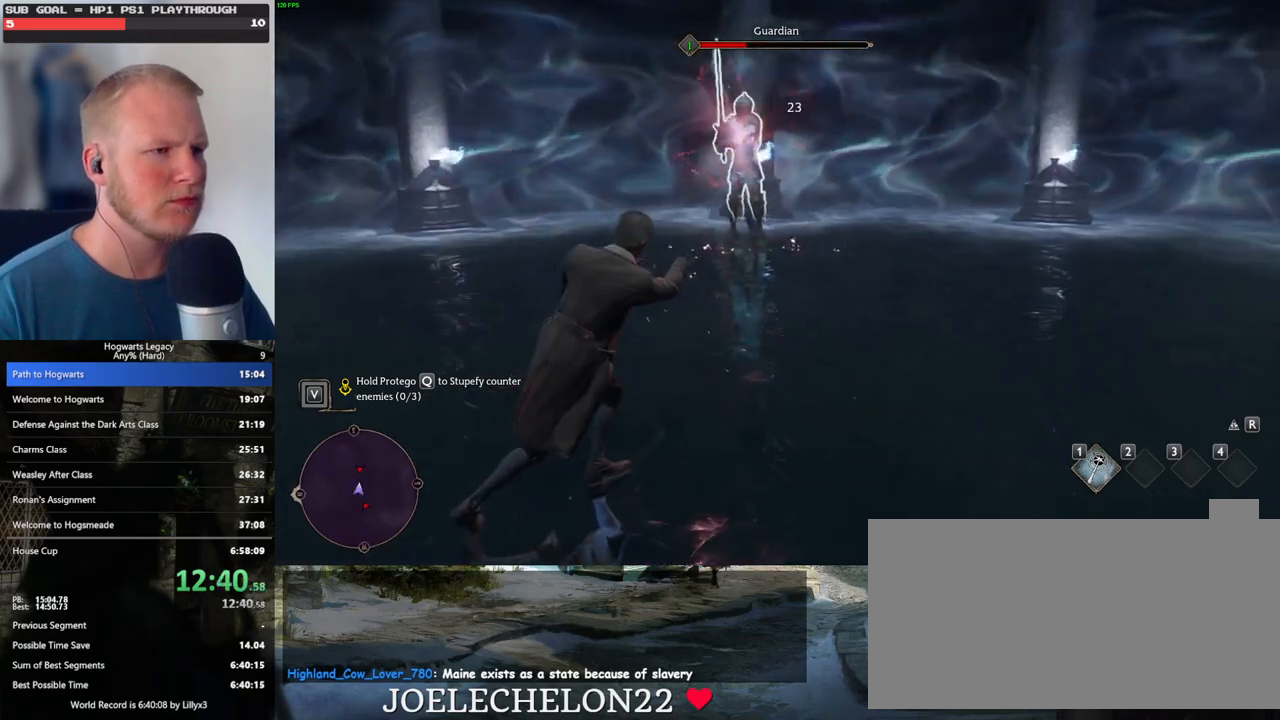
{"keys": [], "mouse": [], "events": [[167, "mouse_left", "down"], [250, "mouse_left", "up"]]}
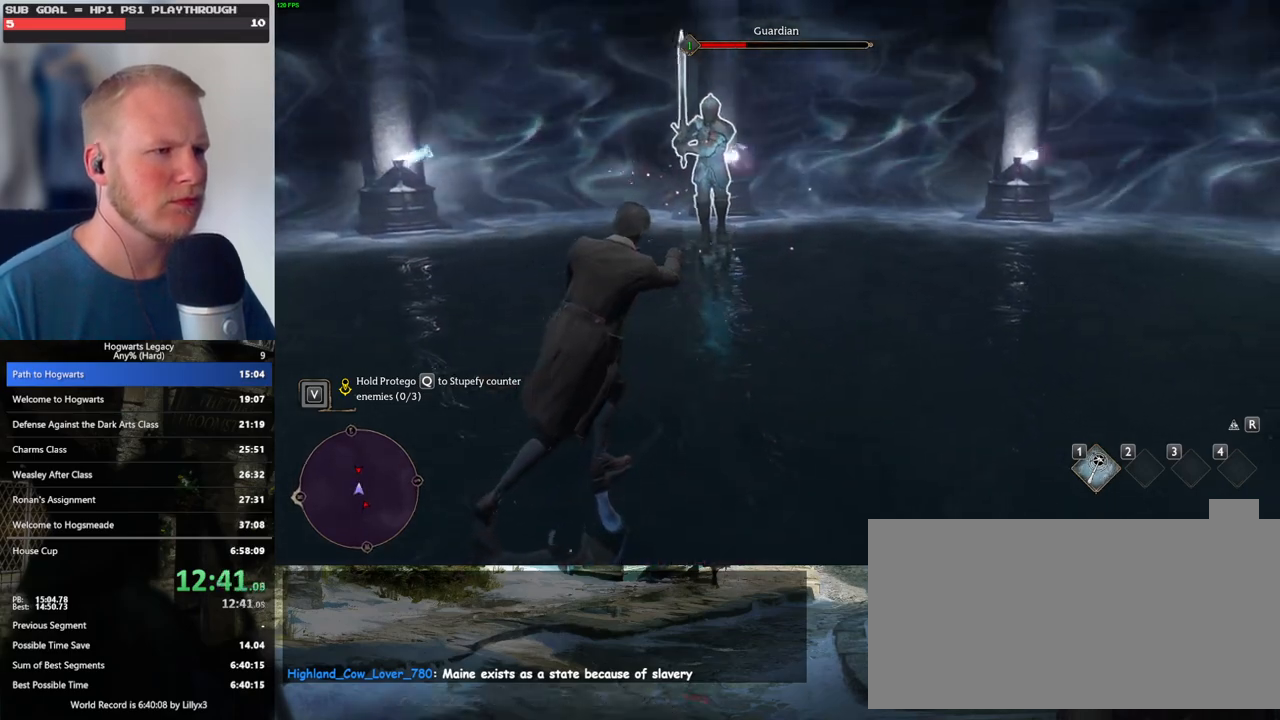
{"keys": ["d"], "mouse": [], "events": [[133, "w", "down"], [183, "d", "down"], [300, "w", "up"]]}
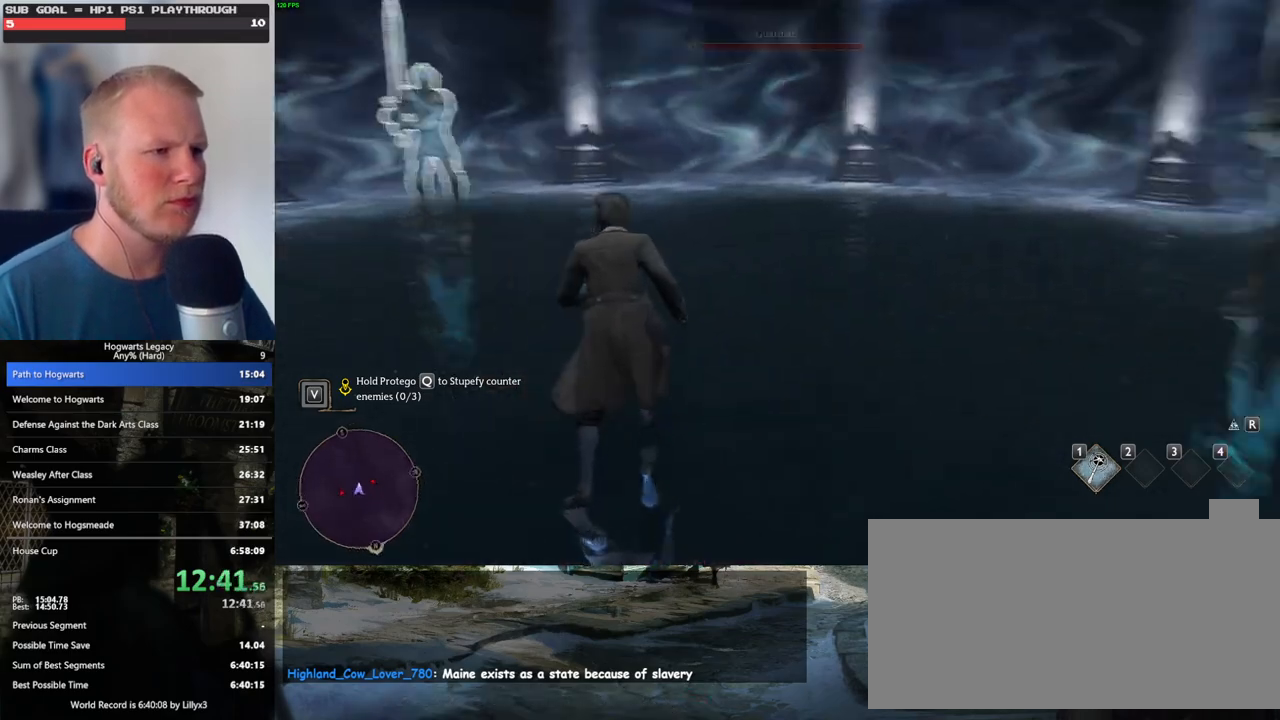
{"keys": ["w"], "mouse": [], "events": [[183, "w", "down"], [217, "shift_l", "down"], [350, "shift_l", "up"], [450, "d", "up"]]}
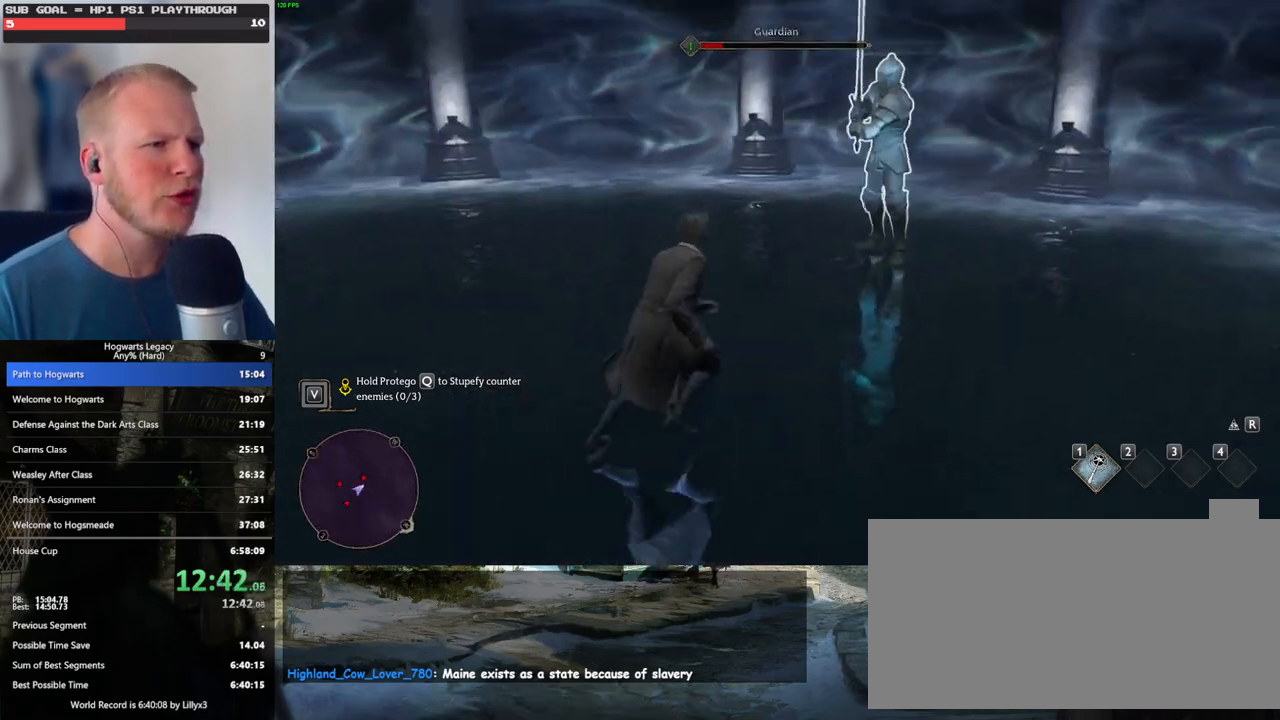
{"keys": ["a", "w"], "mouse": [], "events": [[117, "a", "down"]]}
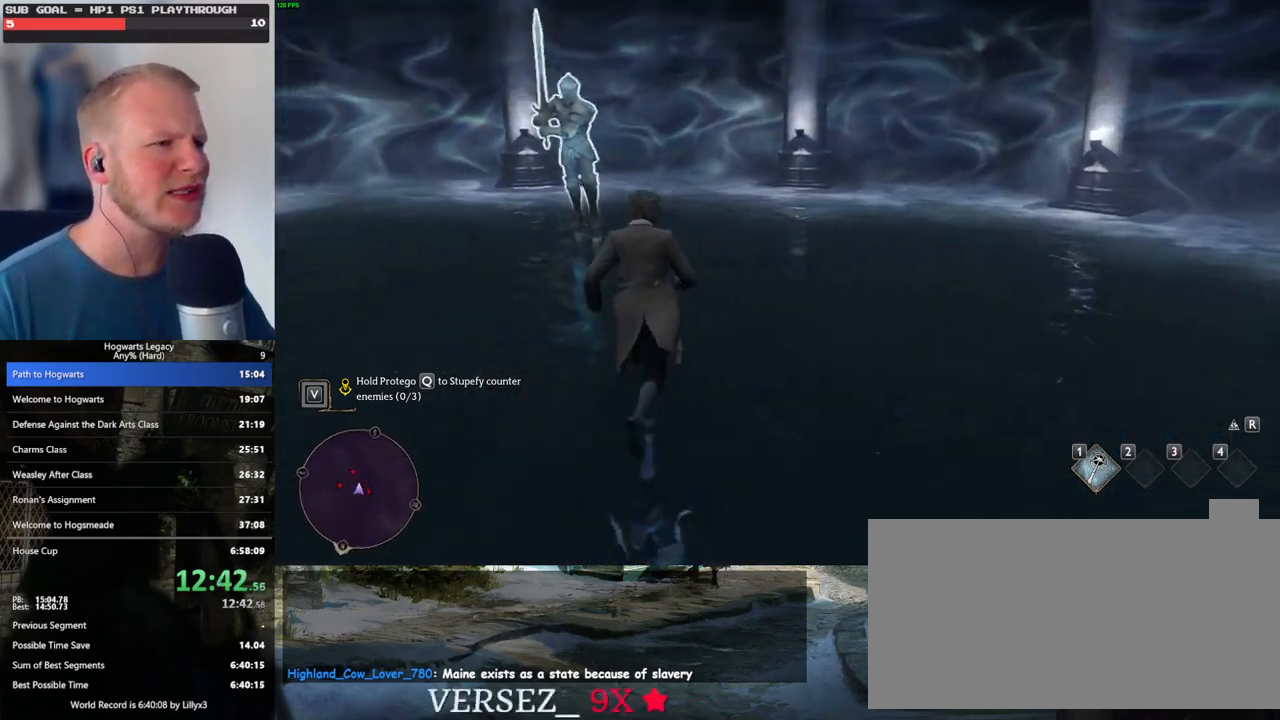
{"keys": ["a"], "mouse": [], "events": [[150, "w", "up"]]}
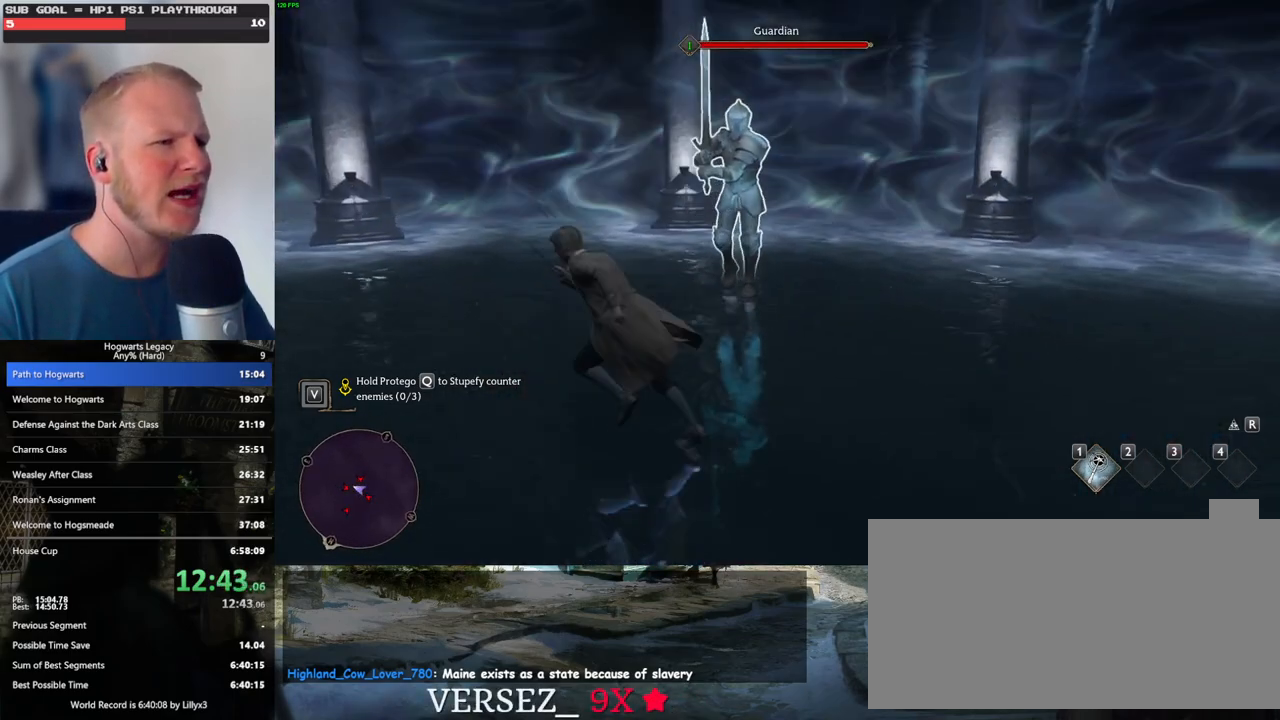
{"keys": ["q"], "mouse": [], "events": [[67, "s", "down"], [100, "a", "up"], [183, "d", "down"], [233, "s", "up"], [450, "d", "up"], [500, "q", "down"]]}
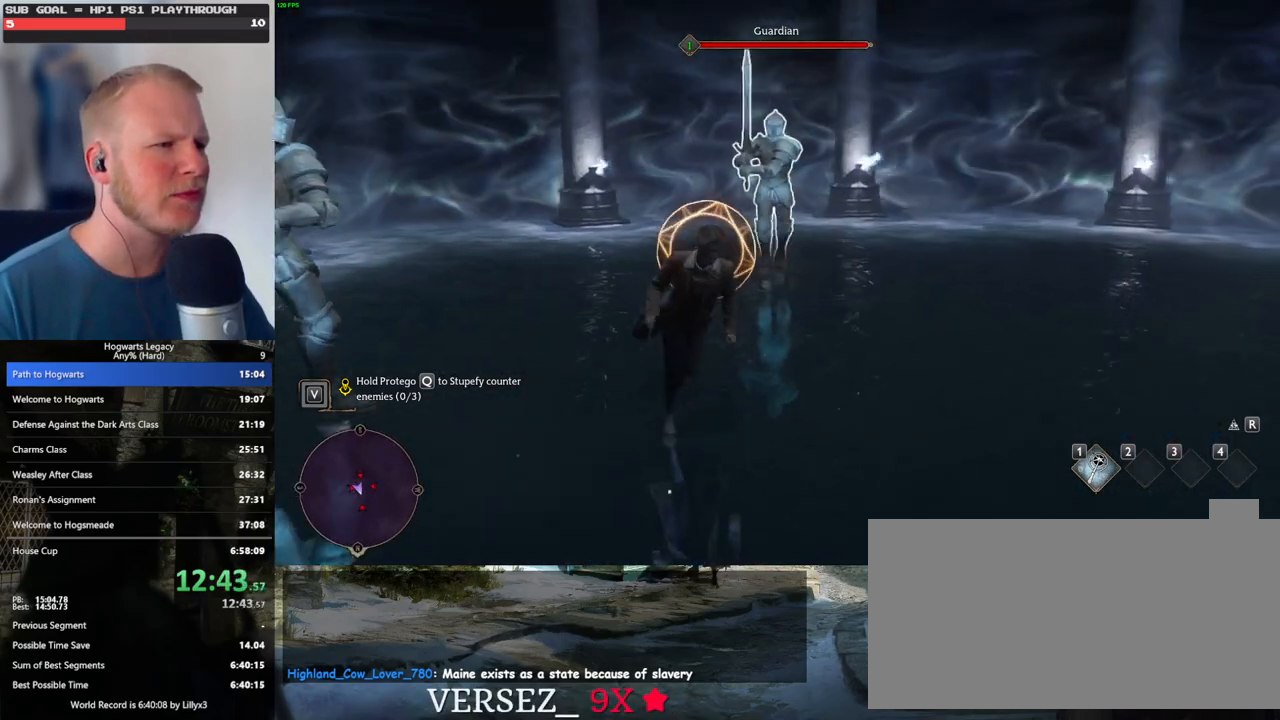
{"keys": ["q"], "mouse": [], "events": []}
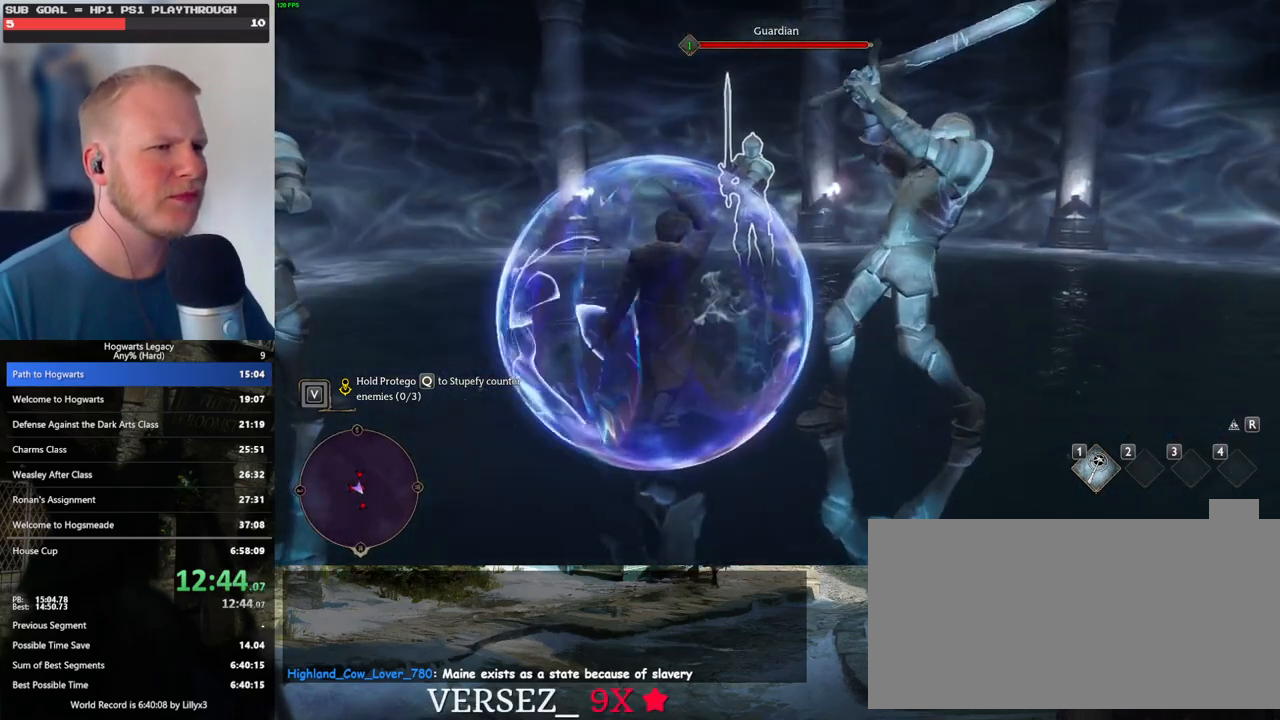
{"keys": ["q"], "mouse": [], "events": []}
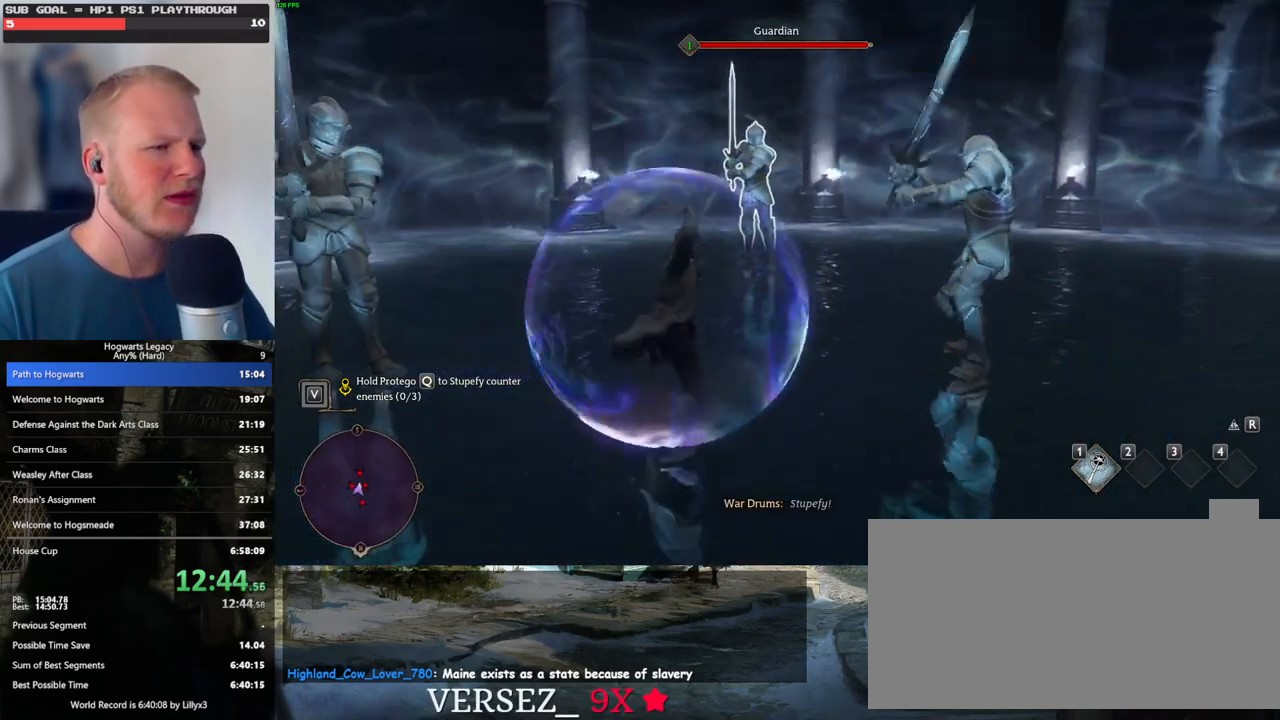
{"keys": [], "mouse": ["left"], "events": [[217, "q", "up"], [267, "mouse_left", "down"], [350, "mouse_left", "up"], [433, "mouse_left", "down"]]}
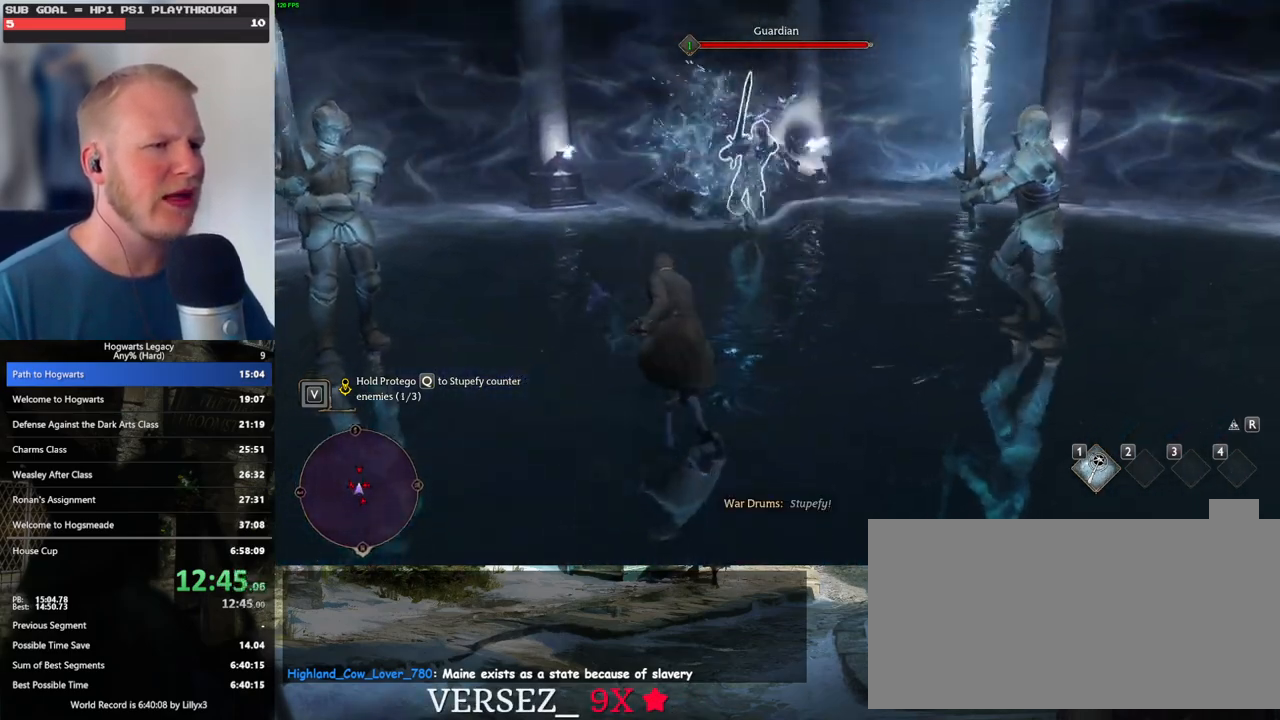
{"keys": [], "mouse": ["left"], "events": [[33, "mouse_left", "up"], [117, "mouse_left", "down"], [200, "mouse_left", "up"], [283, "mouse_left", "down"], [383, "mouse_left", "up"], [450, "mouse_left", "down"]]}
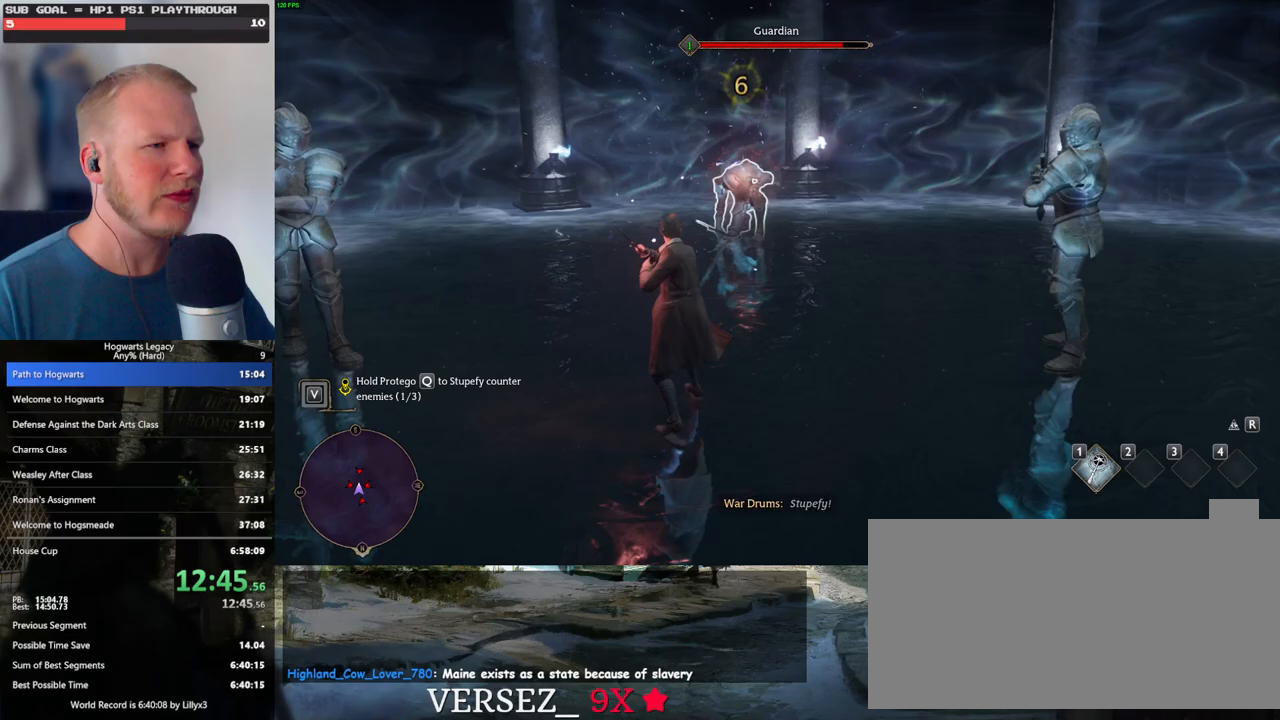
{"keys": ["s"], "mouse": ["left"], "events": [[50, "mouse_left", "up"], [117, "mouse_left", "down"], [233, "mouse_left", "up"], [283, "mouse_left", "down"], [383, "mouse_left", "up"], [433, "s", "down"], [450, "mouse_left", "down"]]}
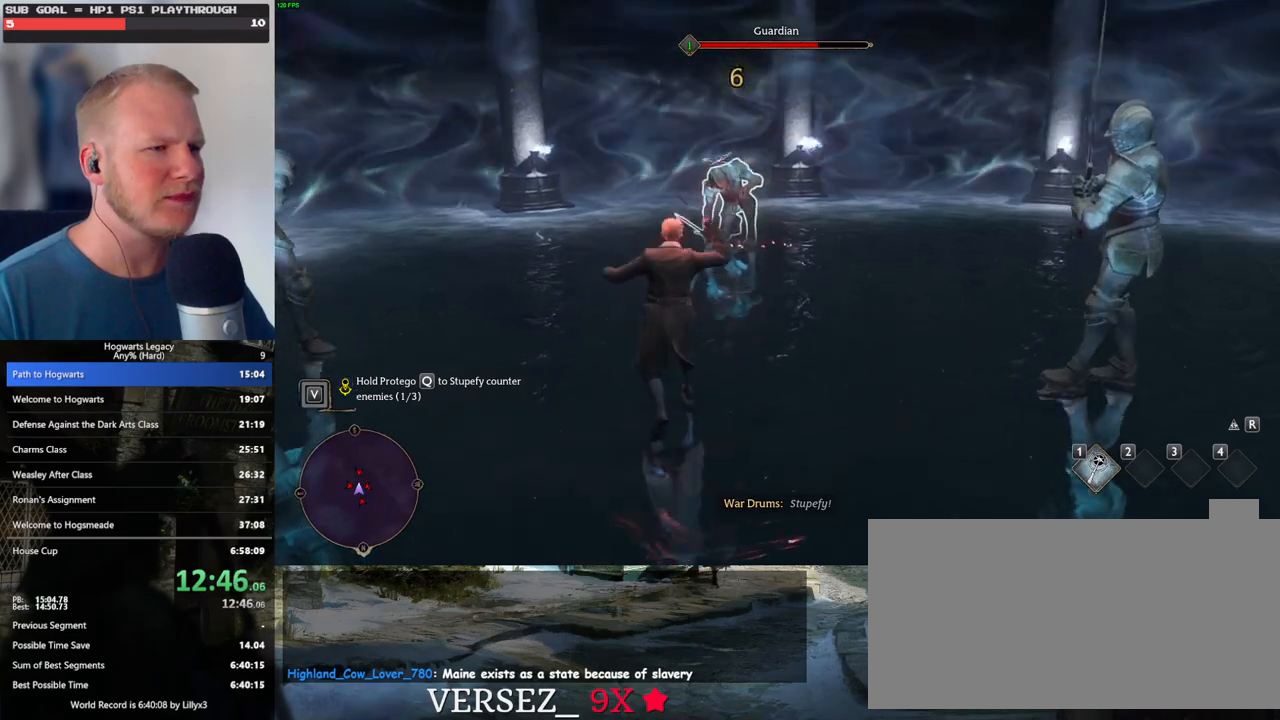
{"keys": ["s"], "mouse": ["left"], "events": [[50, "mouse_left", "up"], [117, "mouse_left", "down"], [217, "mouse_left", "up"], [283, "mouse_left", "down"], [383, "mouse_left", "up"], [450, "mouse_left", "down"]]}
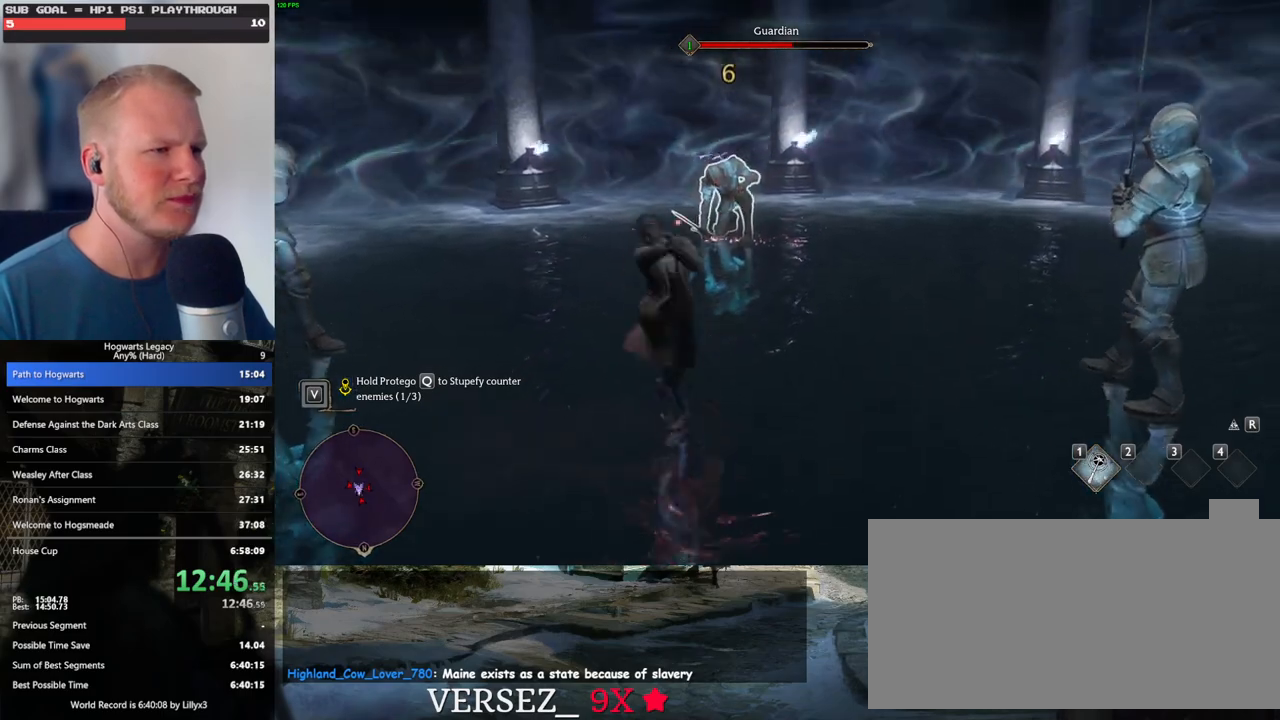
{"keys": [], "mouse": [], "events": [[50, "mouse_left", "up"], [117, "s", "up"]]}
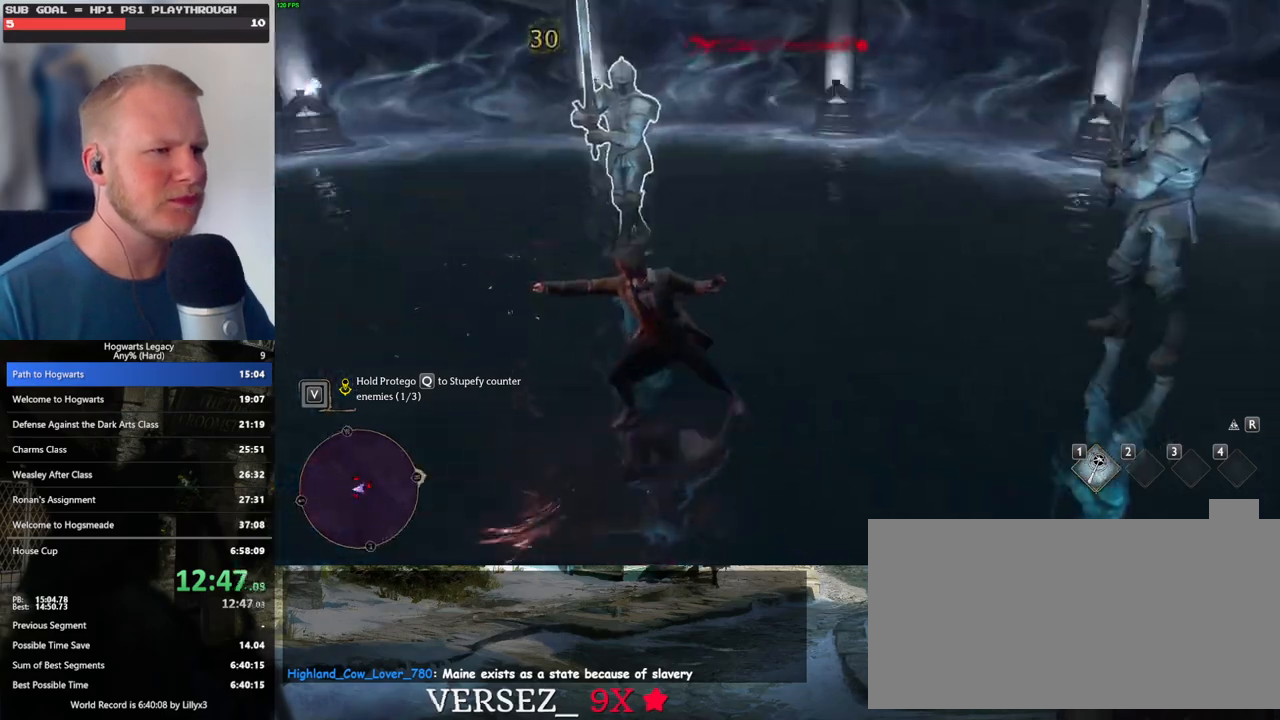
{"keys": ["q"], "mouse": [], "events": [[250, "q", "down"]]}
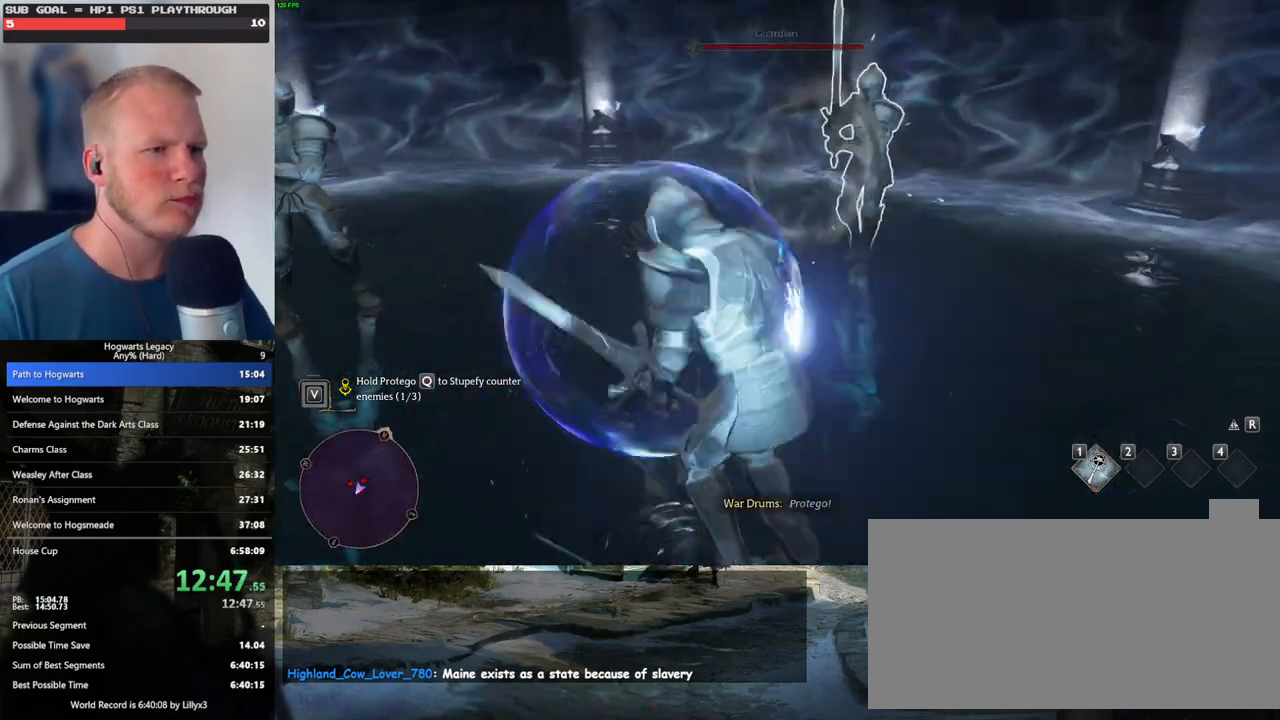
{"keys": ["q"], "mouse": [], "events": []}
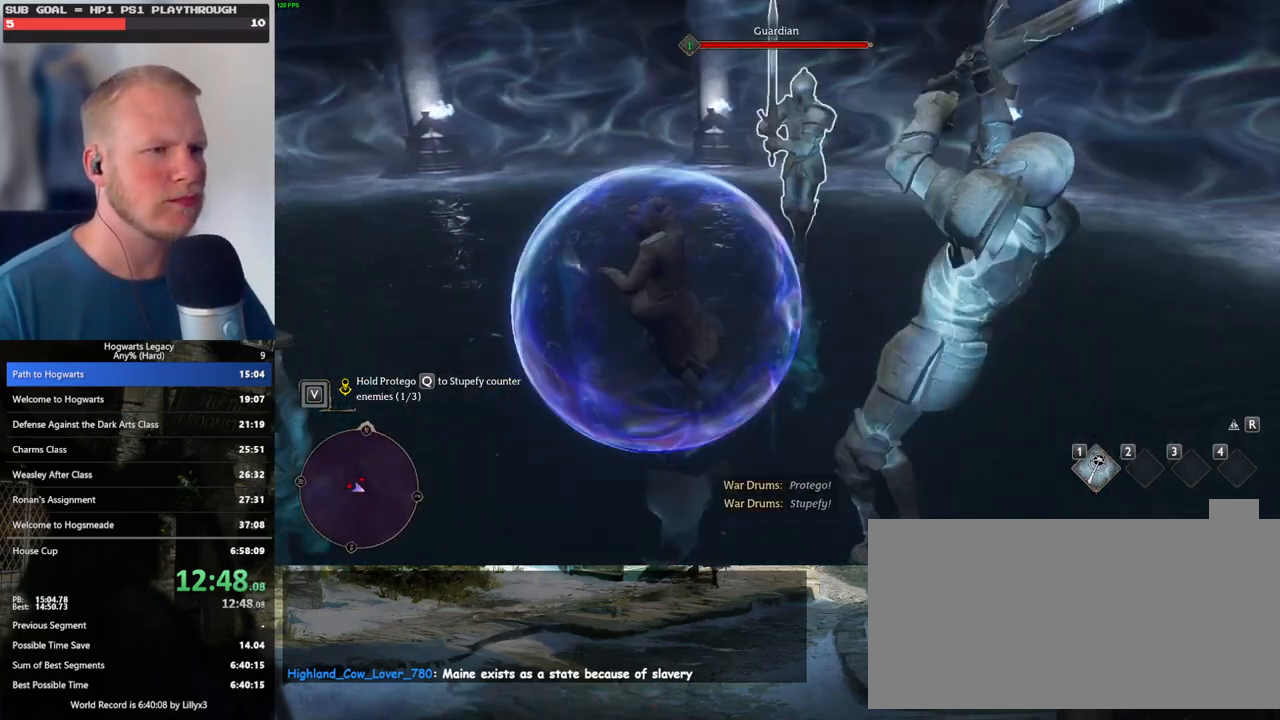
{"keys": [], "mouse": [], "events": [[500, "q", "up"]]}
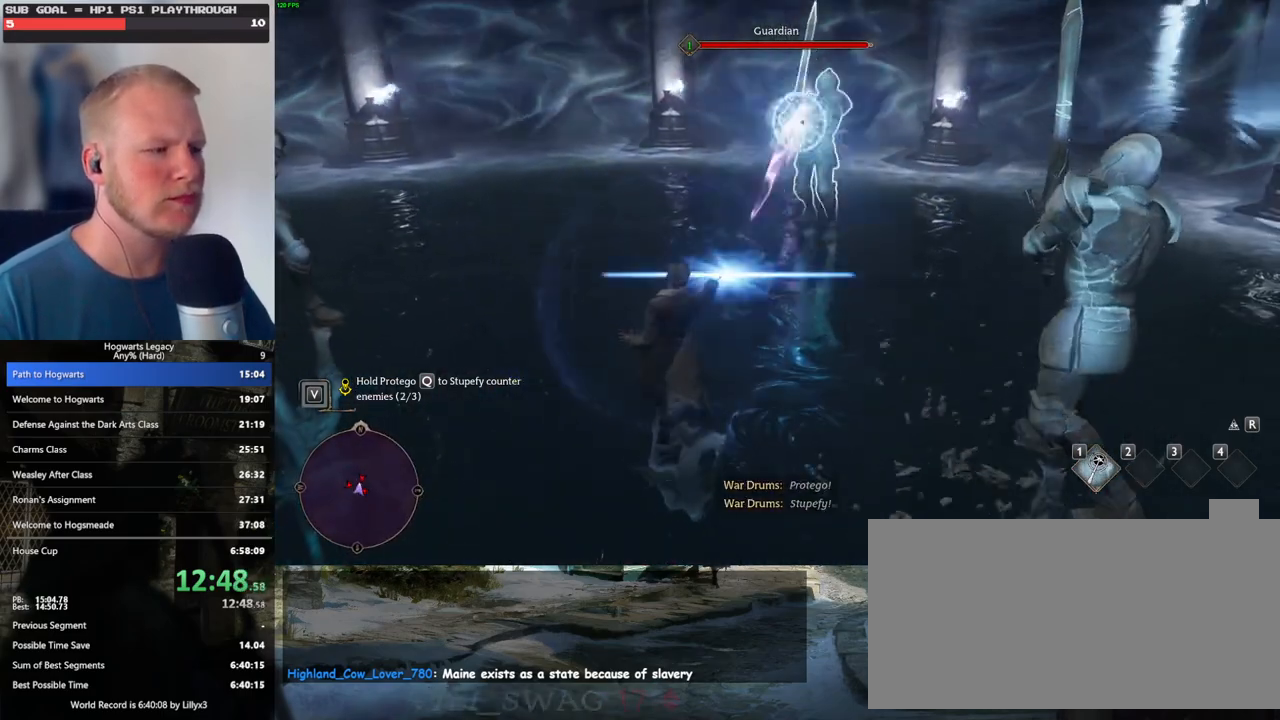
{"keys": [], "mouse": ["left"], "events": [[67, "mouse_left", "down"], [167, "mouse_left", "up"], [233, "mouse_left", "down"], [350, "mouse_left", "up"], [400, "mouse_left", "down"]]}
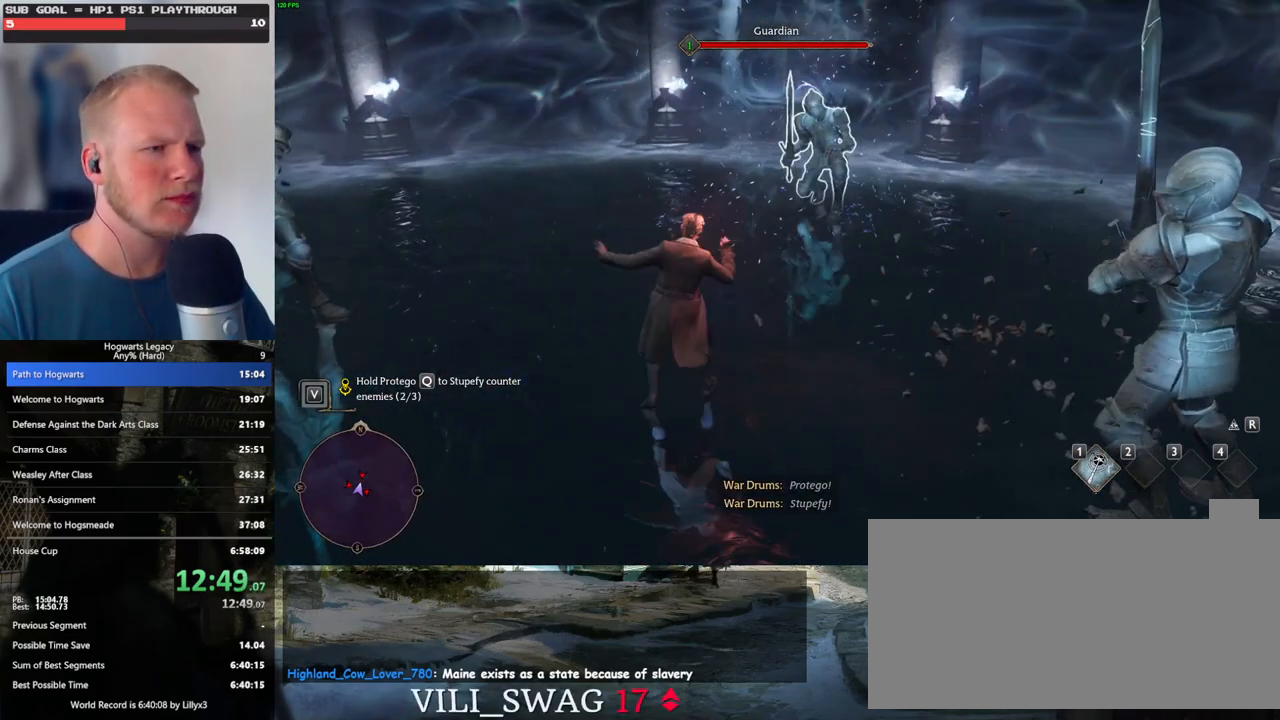
{"keys": ["s"], "mouse": [], "events": [[33, "mouse_left", "up"], [67, "mouse_left", "down"], [183, "mouse_left", "up"], [250, "mouse_left", "down"], [333, "mouse_left", "up"], [417, "mouse_left", "down"], [433, "s", "down"], [500, "mouse_left", "up"]]}